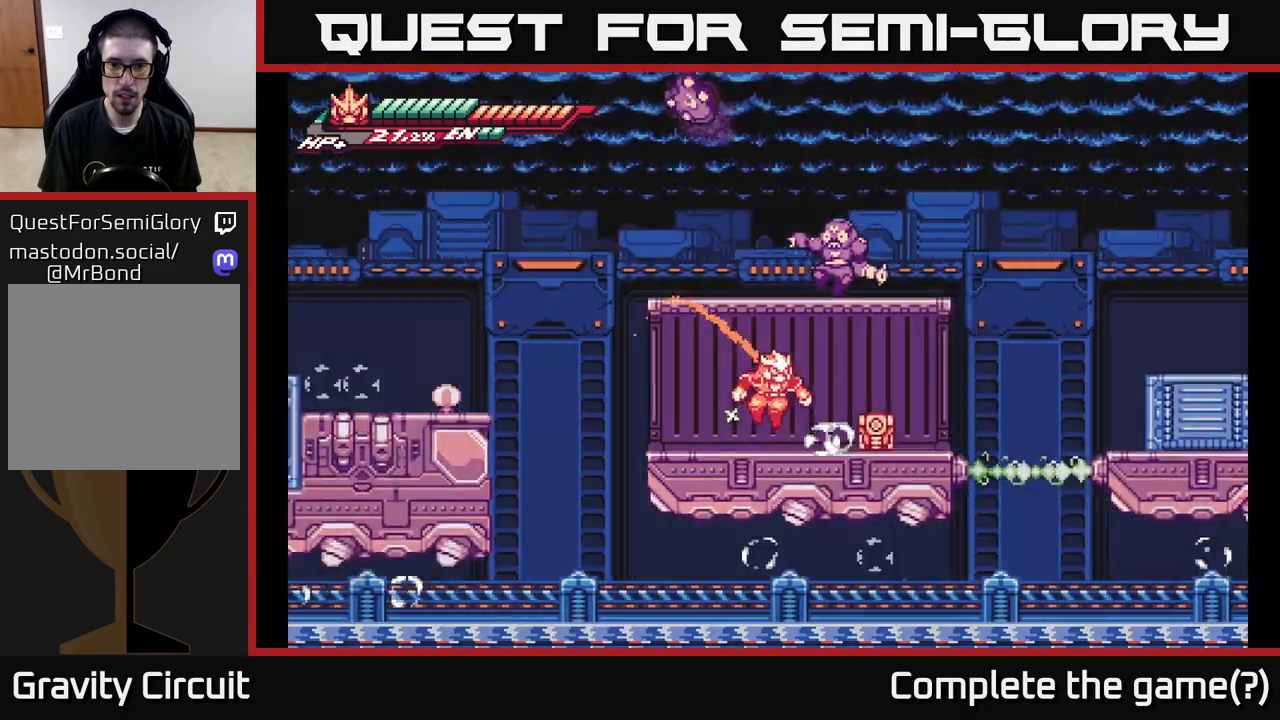
Gameplay with a controller (Xbox layout); each line is a JSON object with the inputs held at the frame after it. "events" lists button and stick changes between this image and that frame as [ms after this image, input, new state], when the widget could be followed in between.
{"buttons": [], "left_stick": "left", "right_stick": "center", "events": [[133, "L2", "down"], [200, "X", "down"], [300, "L2", "up"], [317, "X", "up"], [350, "left_stick", "left"]]}
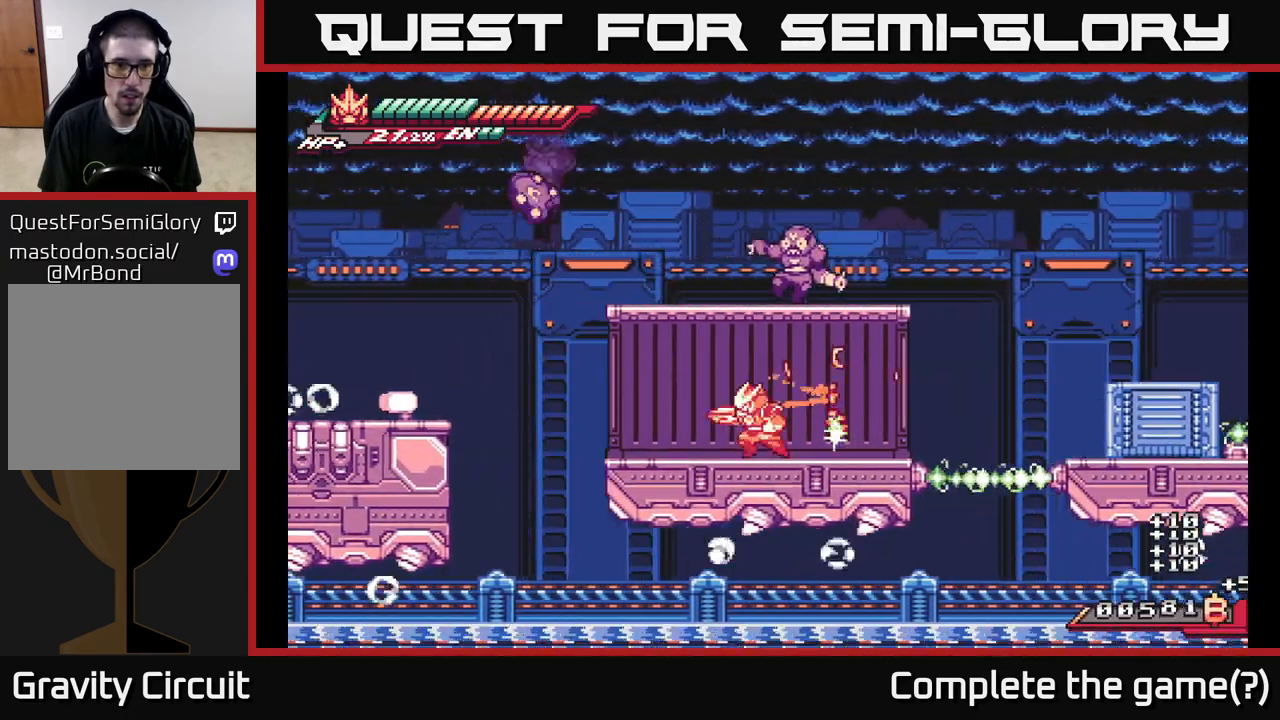
{"buttons": ["R2"], "left_stick": "center", "right_stick": "center", "events": [[17, "L2", "down"], [33, "R2", "down"], [133, "L2", "up"], [467, "left_stick", "center"]]}
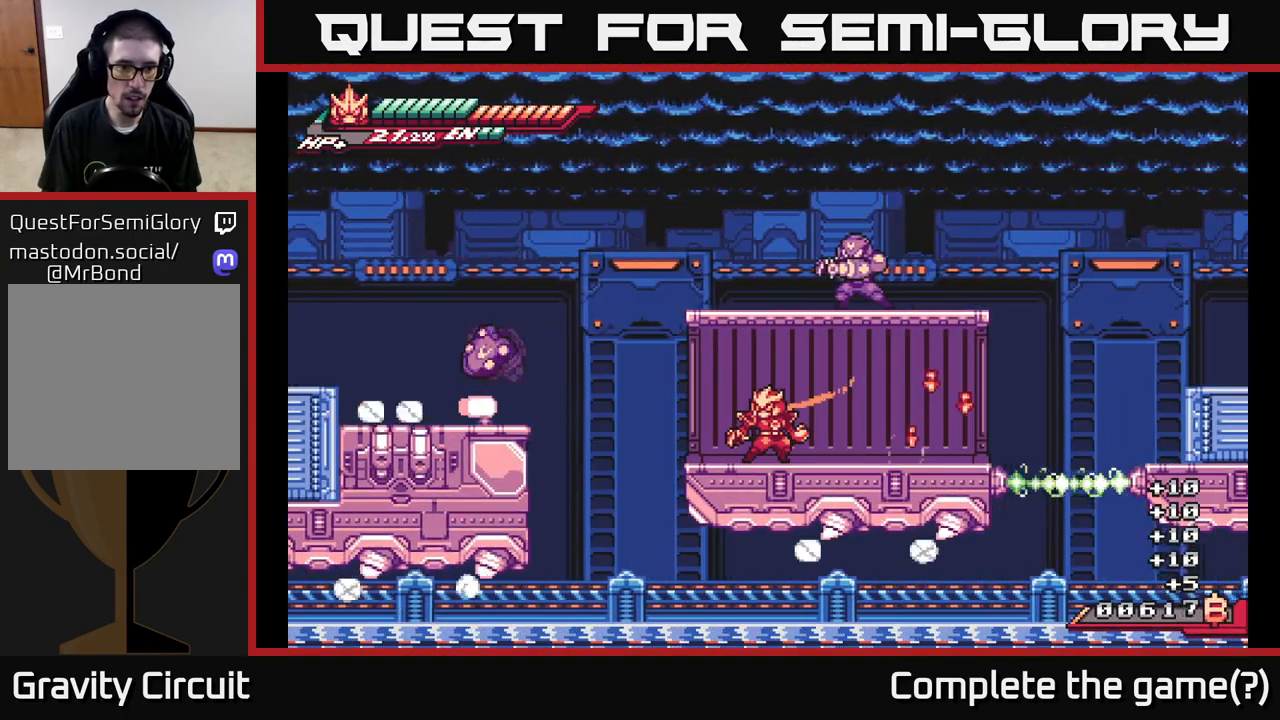
{"buttons": ["A", "R2"], "left_stick": "center", "right_stick": "center", "events": [[100, "R2", "up"], [133, "left_stick", "left"], [267, "A", "down"], [283, "R2", "down"], [483, "left_stick", "center"]]}
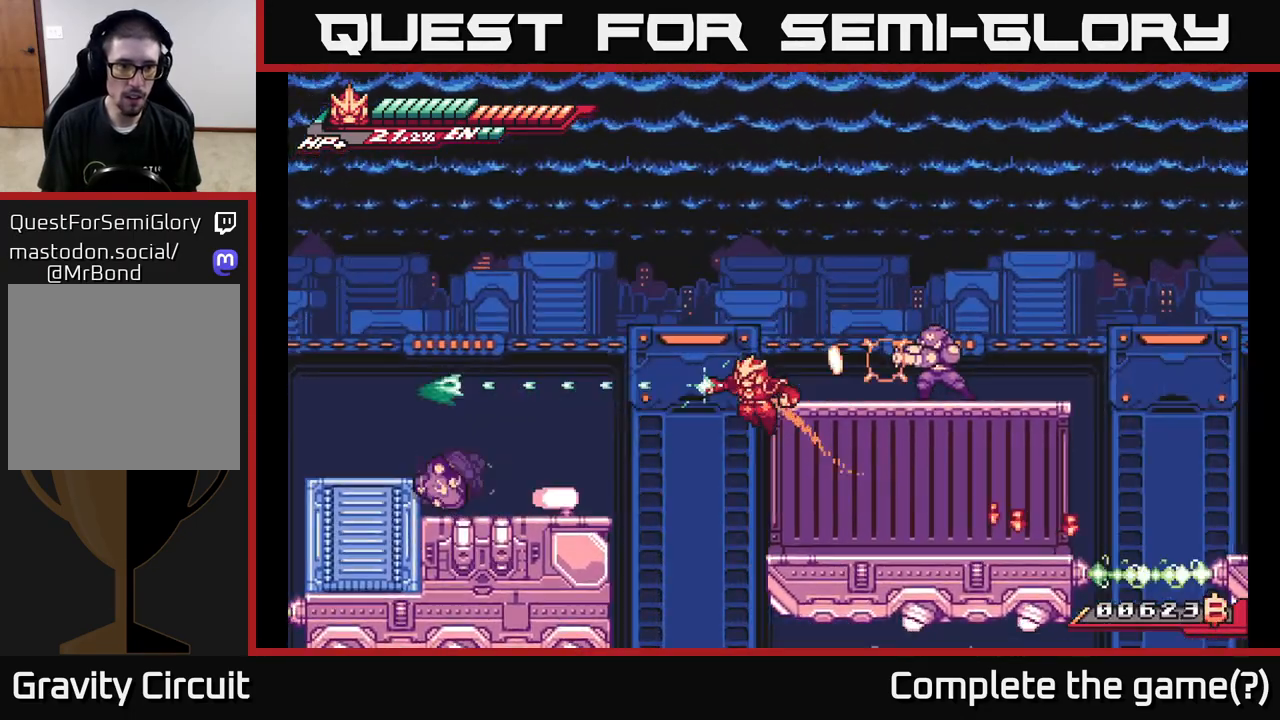
{"buttons": ["A", "L2"], "left_stick": "right", "right_stick": "center", "events": [[33, "left_stick", "right"], [150, "A", "up"], [317, "R2", "up"], [450, "A", "down"], [450, "L2", "down"]]}
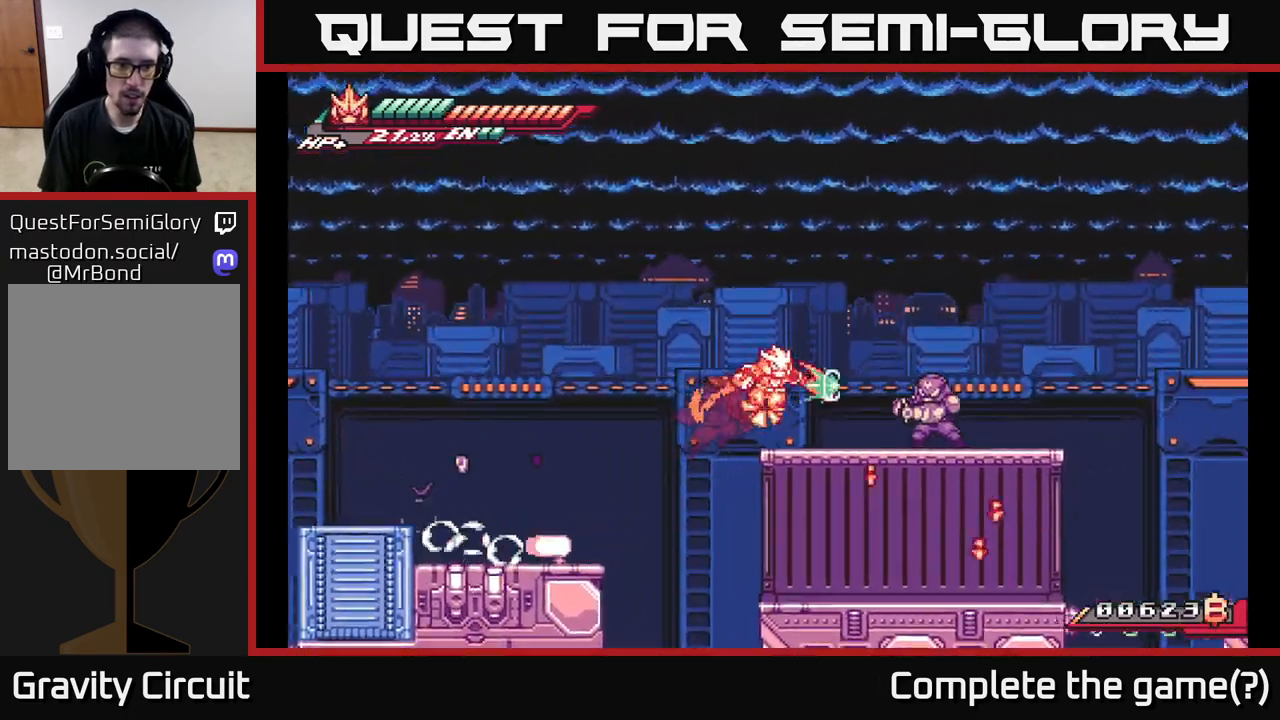
{"buttons": ["X"], "left_stick": "center", "right_stick": "center", "events": [[33, "X", "down"], [67, "A", "up"], [150, "X", "up"], [167, "L2", "up"], [283, "X", "down"], [350, "left_stick", "center"], [400, "X", "up"], [500, "X", "down"]]}
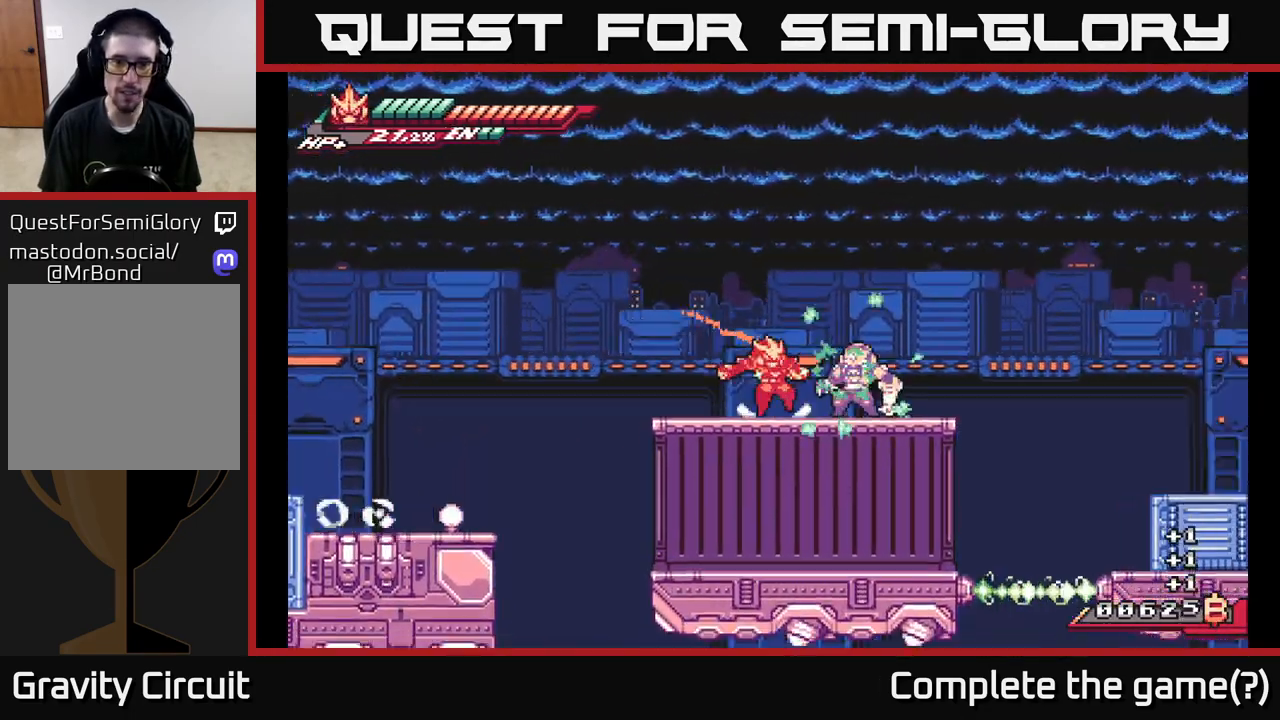
{"buttons": ["X"], "left_stick": "center", "right_stick": "center", "events": [[117, "X", "up"], [200, "X", "down"], [333, "X", "up"], [417, "X", "down"]]}
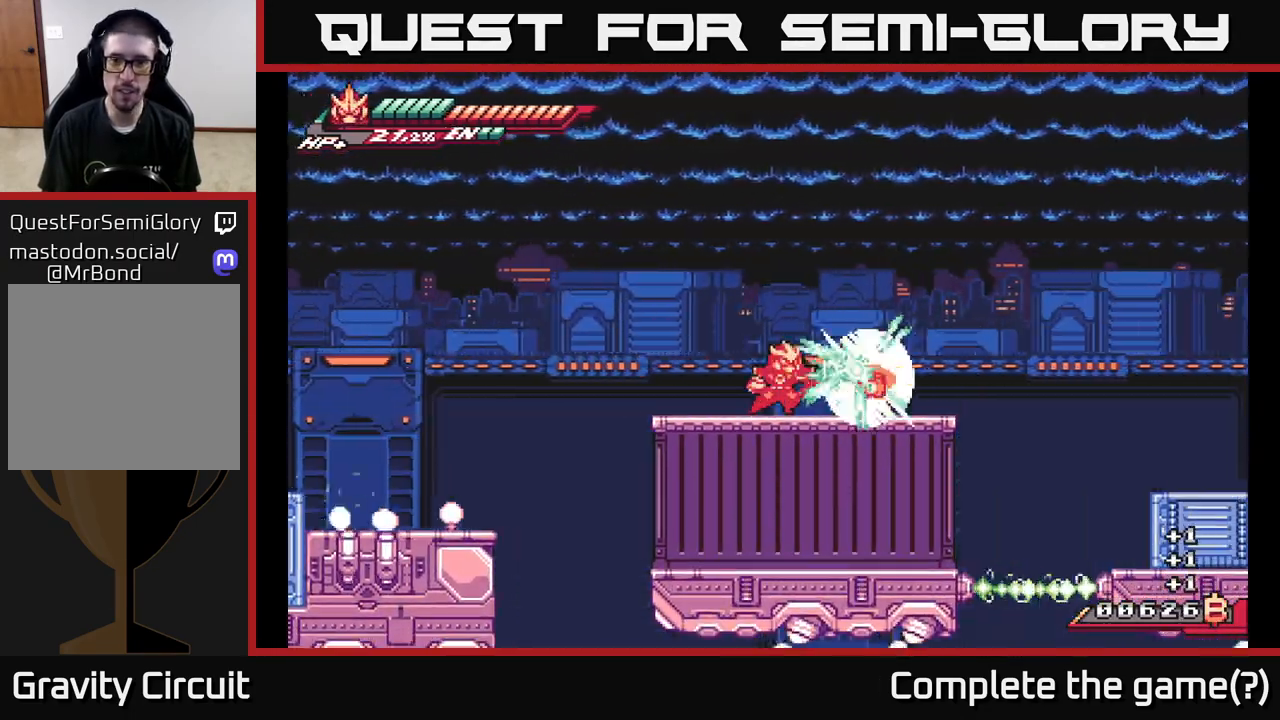
{"buttons": ["R2"], "left_stick": "right", "right_stick": "center", "events": [[50, "X", "up"], [283, "R2", "down"], [467, "left_stick", "right"]]}
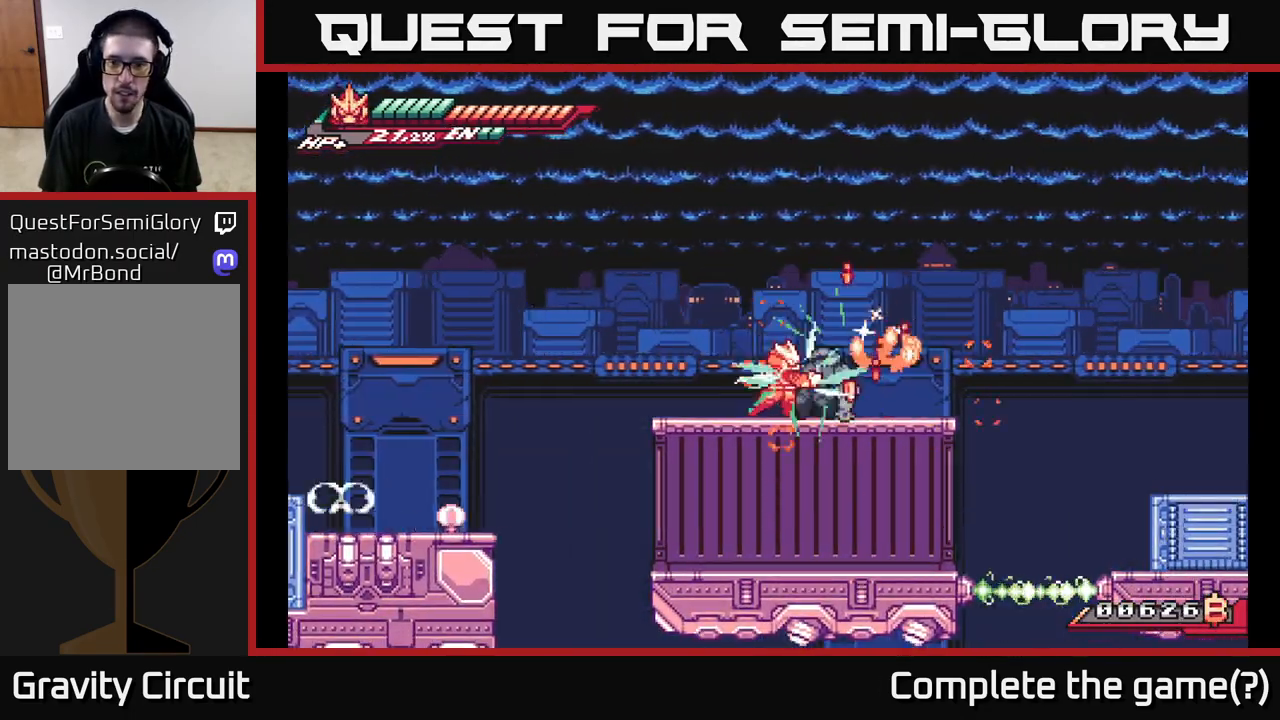
{"buttons": [], "left_stick": "up-right", "right_stick": "center", "events": [[167, "X", "down"], [233, "A", "down"], [250, "left_stick", "up-right"], [433, "R2", "up"], [433, "X", "up"], [467, "A", "up"]]}
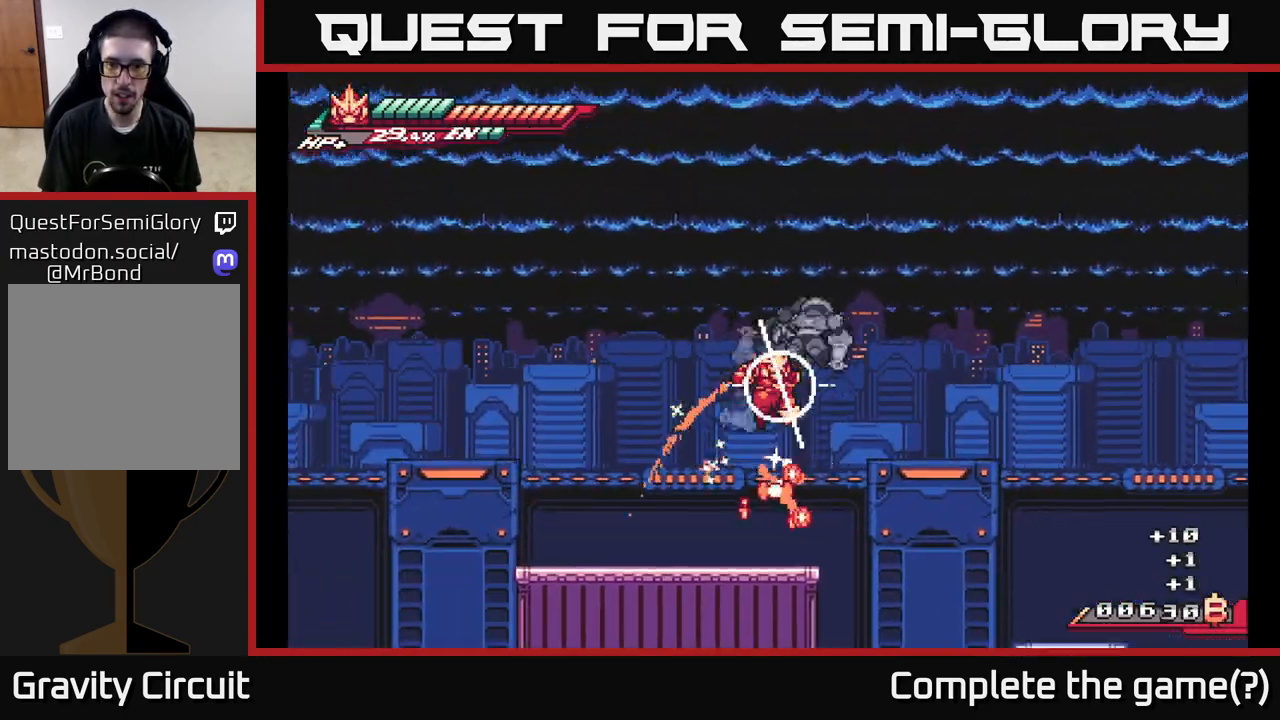
{"buttons": [], "left_stick": "right", "right_stick": "center", "events": [[50, "X", "down"], [117, "X", "up"], [117, "left_stick", "down"], [383, "left_stick", "left"], [467, "left_stick", "right"]]}
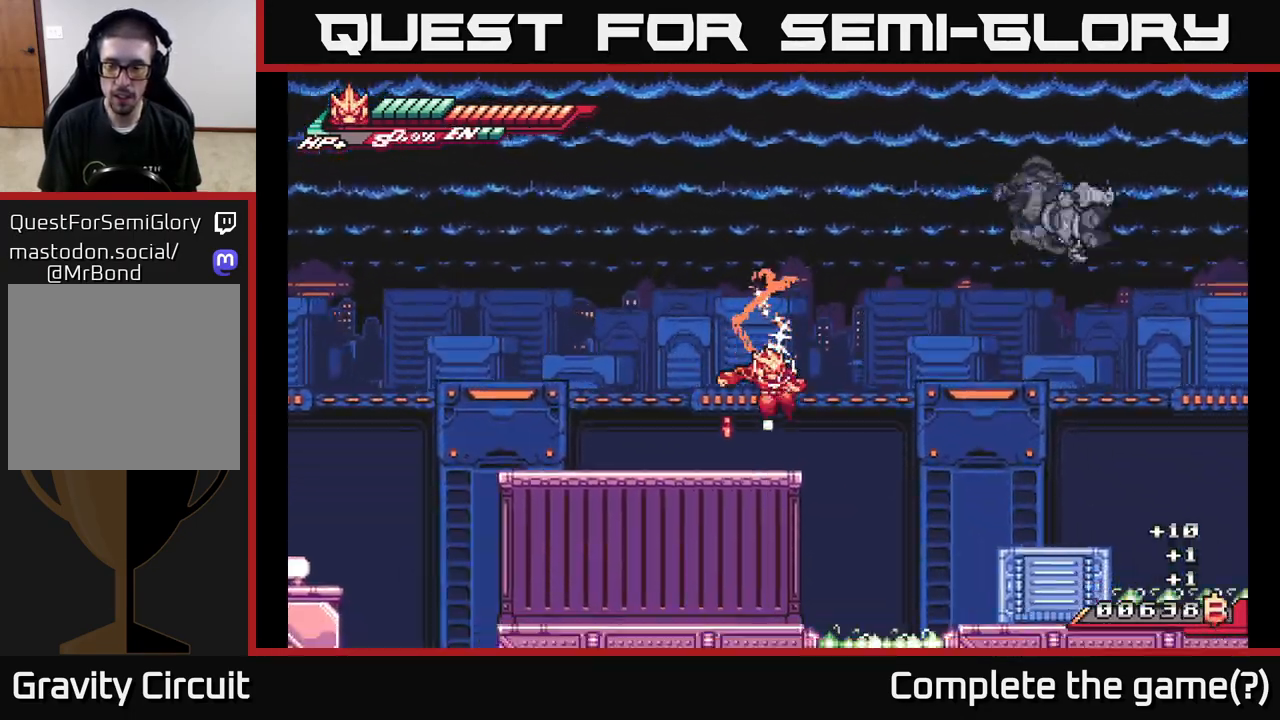
{"buttons": ["A", "L2"], "left_stick": "right", "right_stick": "center", "events": [[17, "L2", "down"], [150, "A", "down"]]}
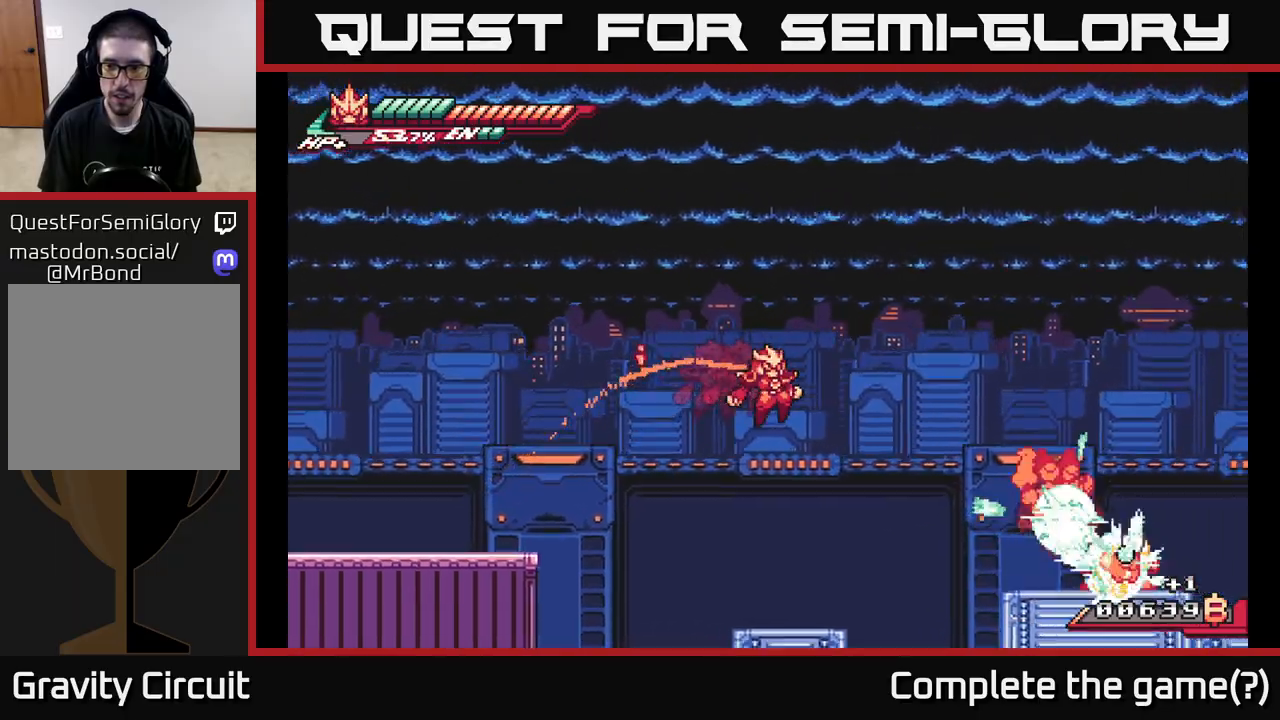
{"buttons": ["A", "L2"], "left_stick": "left", "right_stick": "center", "events": [[117, "L2", "up"], [283, "A", "up"], [333, "L2", "down"], [367, "left_stick", "left"], [400, "A", "down"]]}
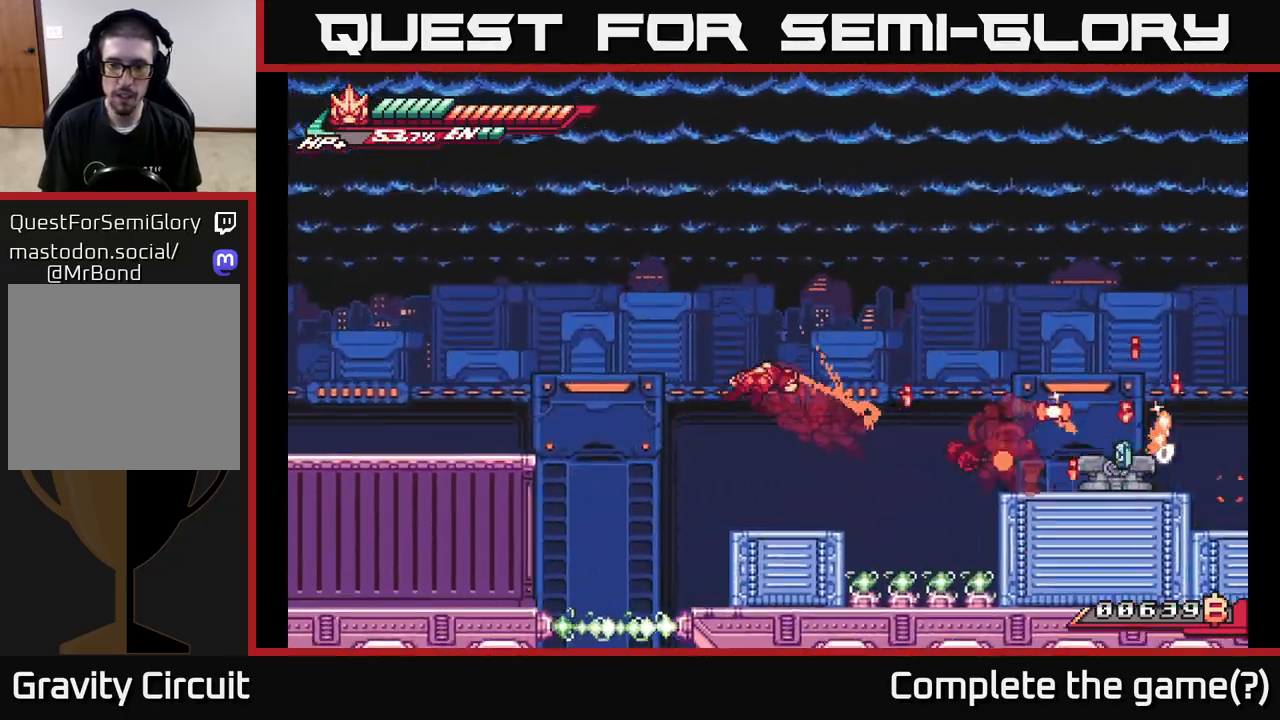
{"buttons": [], "left_stick": "center", "right_stick": "center", "events": [[50, "A", "up"], [83, "L2", "up"], [100, "left_stick", "center"], [283, "left_stick", "right"], [417, "left_stick", "center"]]}
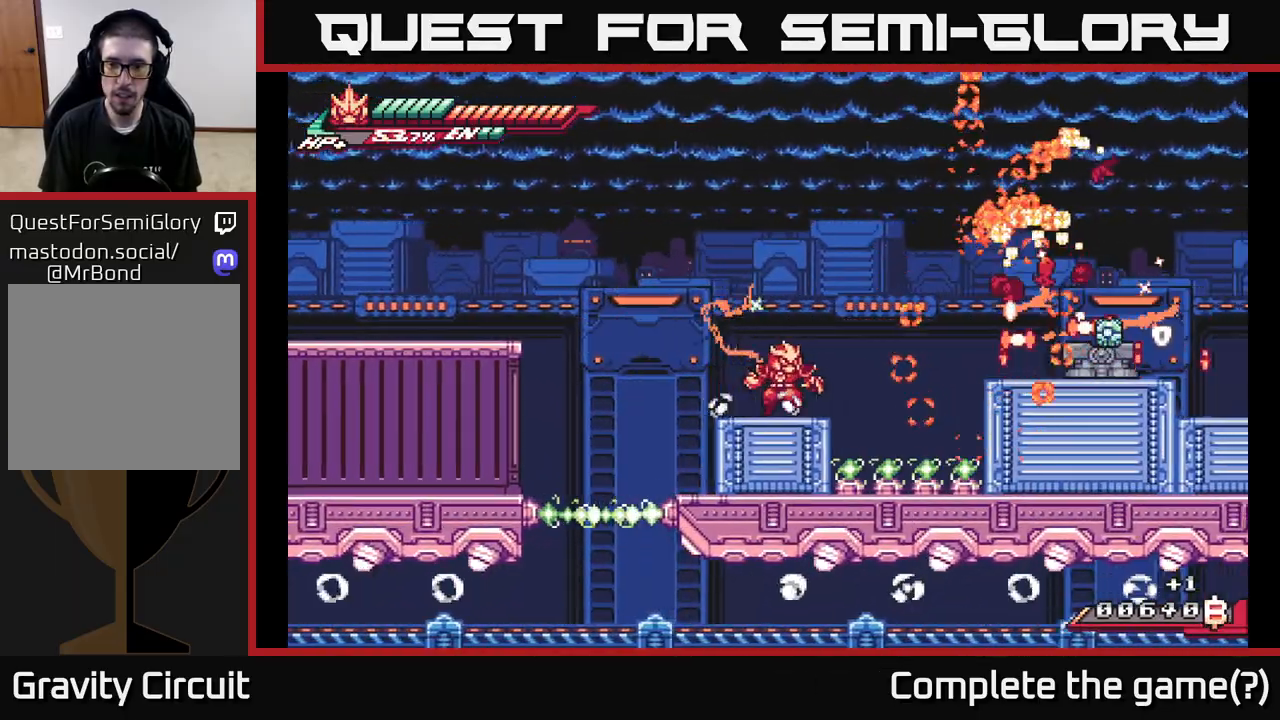
{"buttons": ["A", "L2"], "left_stick": "right", "right_stick": "center", "events": [[33, "left_stick", "right"], [50, "L2", "down"], [133, "A", "down"]]}
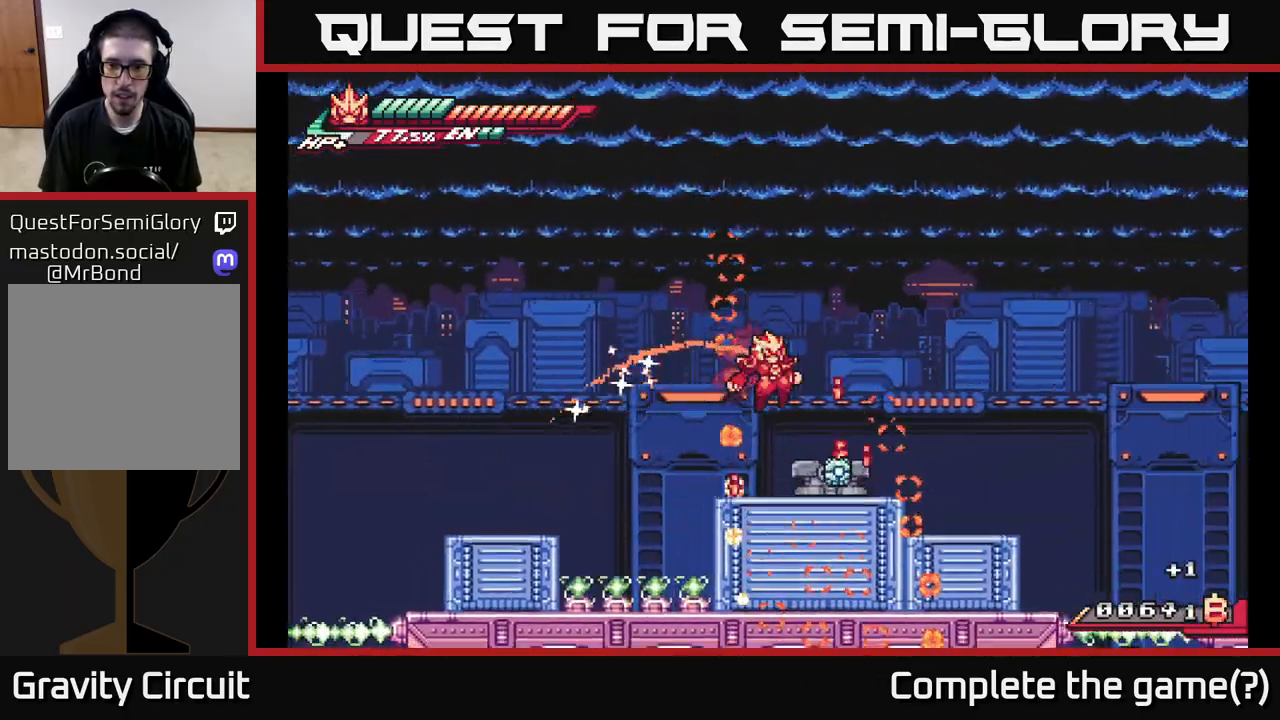
{"buttons": ["X"], "left_stick": "center", "right_stick": "center", "events": [[17, "A", "up"], [33, "L2", "up"], [100, "left_stick", "center"], [133, "X", "down"], [217, "X", "up"], [317, "X", "down"], [400, "X", "up"], [483, "X", "down"]]}
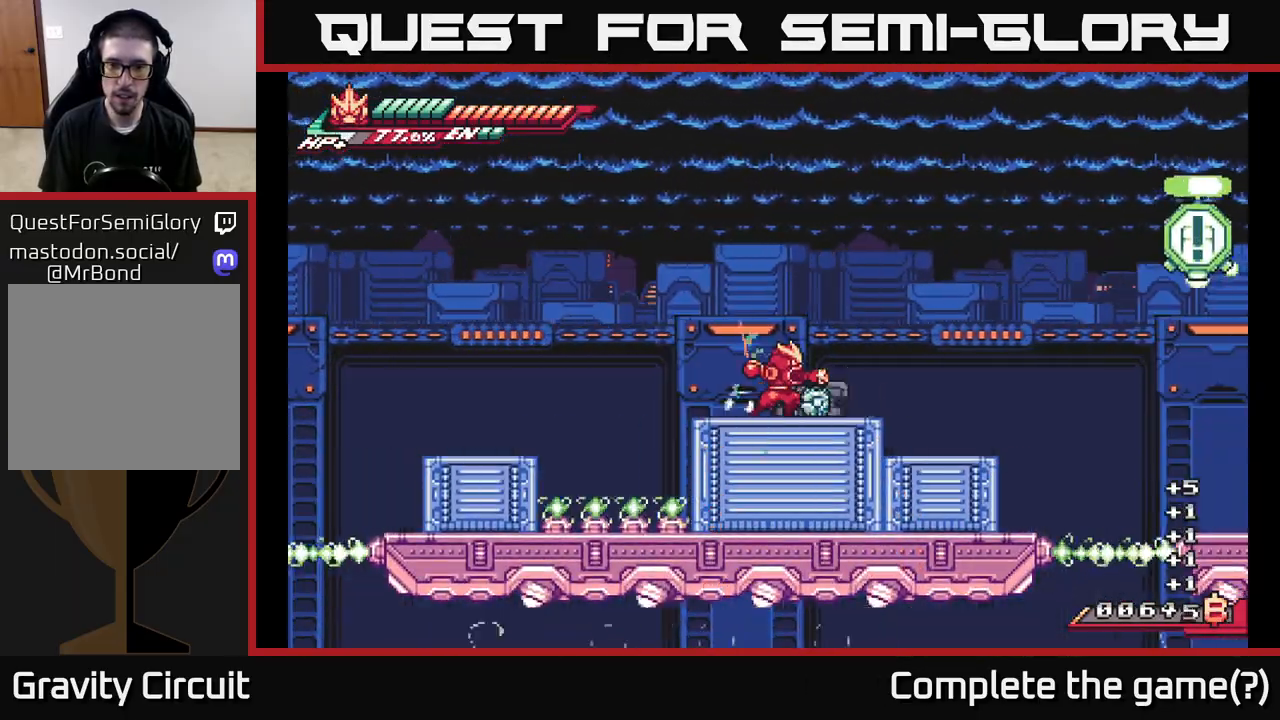
{"buttons": [], "left_stick": "left", "right_stick": "center", "events": [[83, "X", "up"], [167, "X", "down"], [233, "left_stick", "down"], [267, "X", "up"], [350, "X", "down"], [483, "X", "up"], [483, "left_stick", "left"]]}
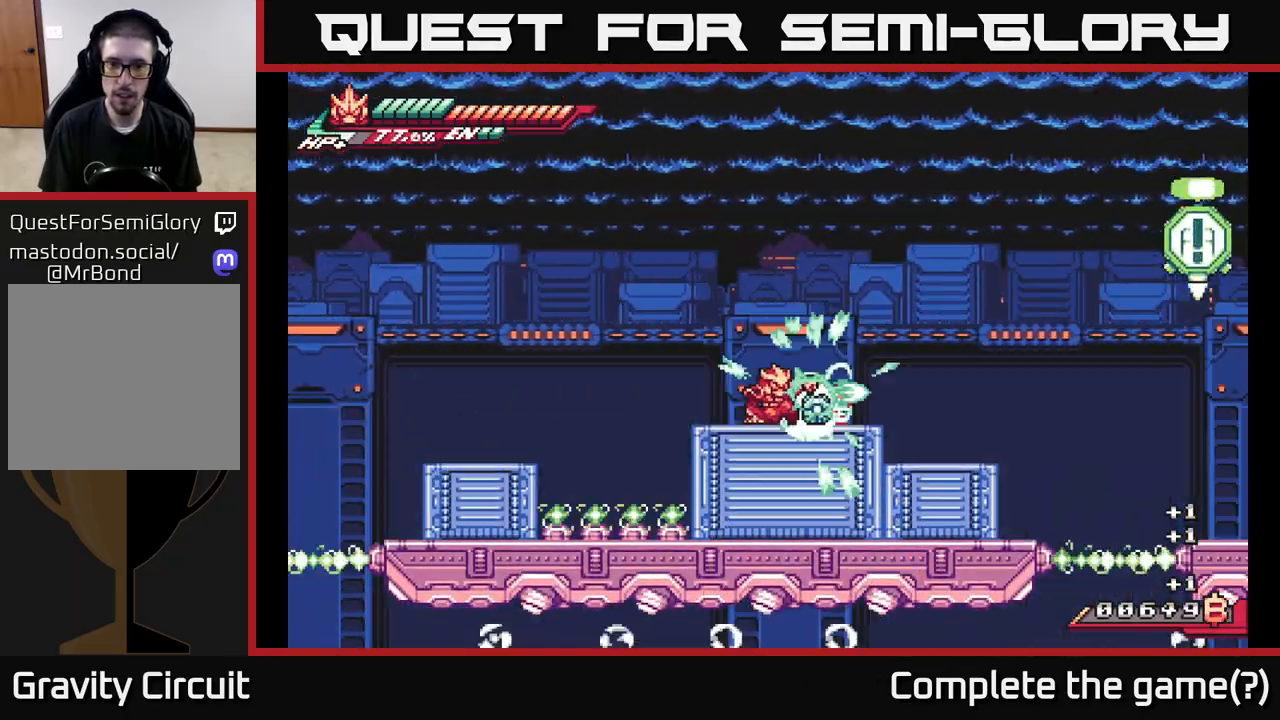
{"buttons": ["R2"], "left_stick": "up-right", "right_stick": "center", "events": [[150, "left_stick", "right"], [250, "R2", "down"], [500, "left_stick", "up-right"]]}
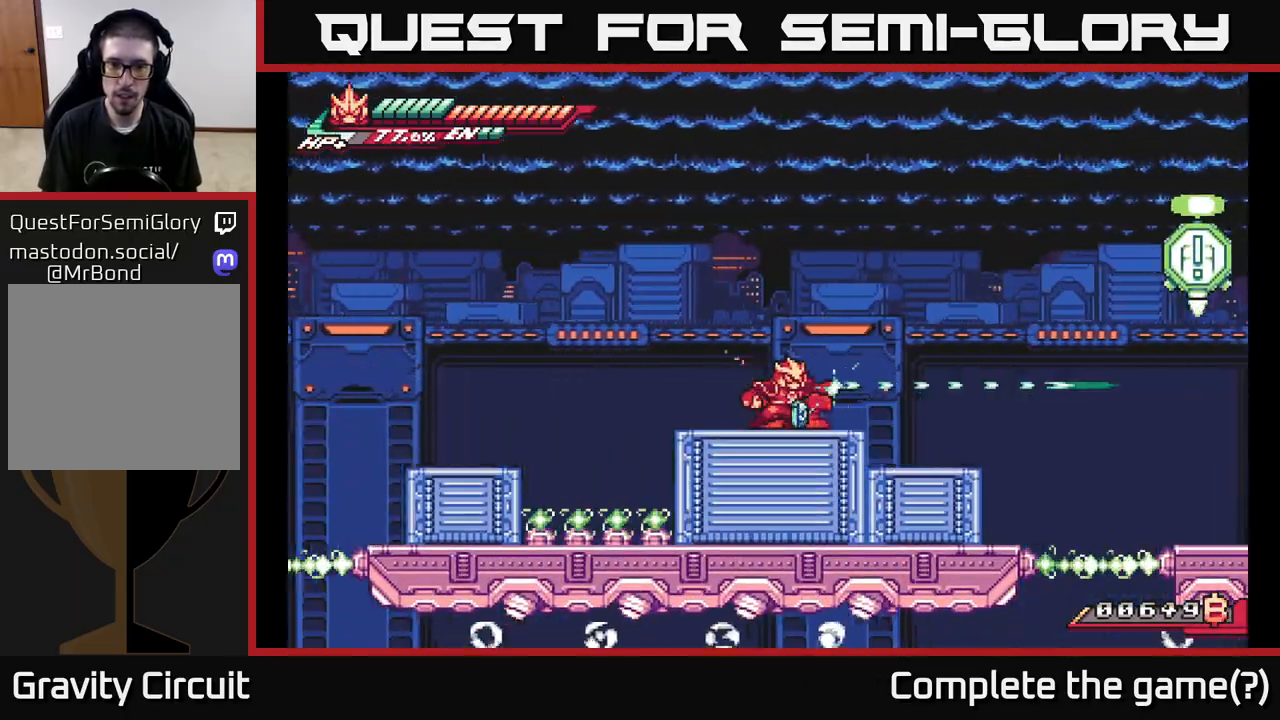
{"buttons": ["L2"], "left_stick": "right", "right_stick": "center", "events": [[50, "R2", "up"], [100, "A", "down"], [183, "left_stick", "right"], [267, "A", "up"], [367, "left_stick", "center"], [383, "L2", "down"], [450, "left_stick", "right"]]}
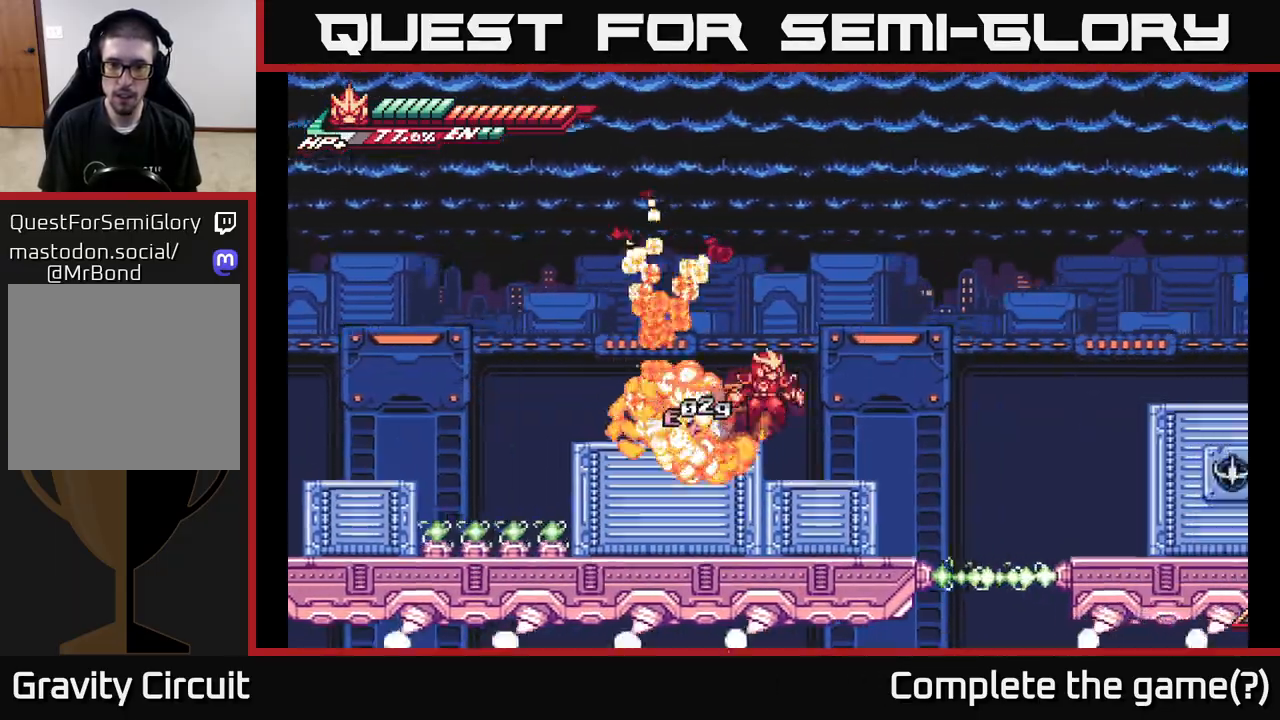
{"buttons": [], "left_stick": "left", "right_stick": "center", "events": [[50, "A", "down"], [300, "L2", "up"], [317, "A", "up"], [333, "left_stick", "left"]]}
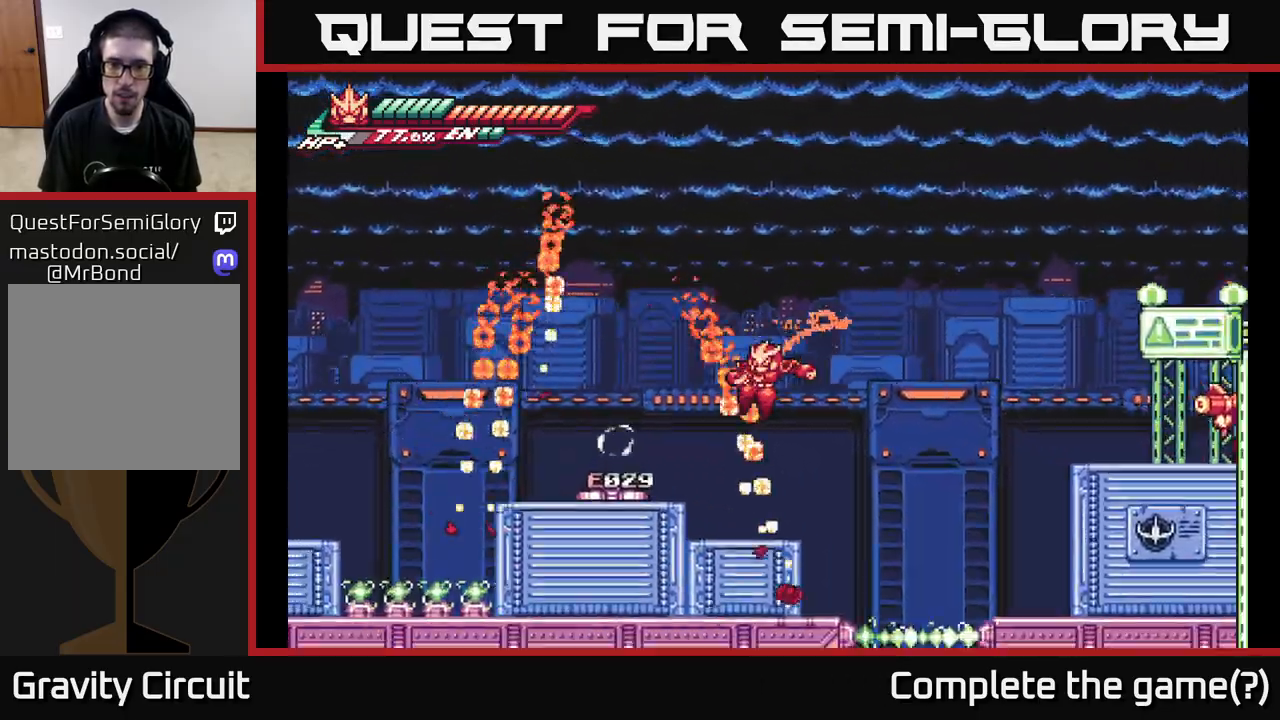
{"buttons": [], "left_stick": "center", "right_stick": "center", "events": [[217, "left_stick", "right"], [317, "left_stick", "center"]]}
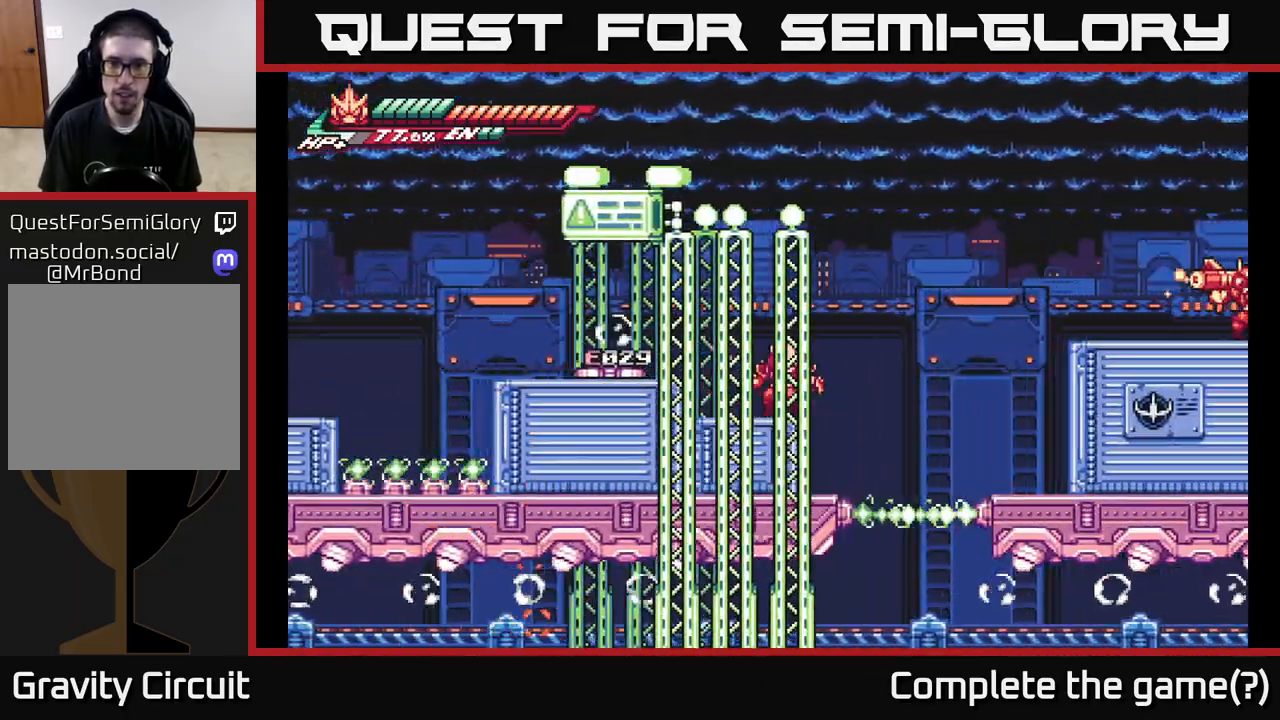
{"buttons": [], "left_stick": "left", "right_stick": "center", "events": [[50, "L2", "down"], [50, "left_stick", "right"], [200, "A", "down"], [350, "A", "up"], [367, "L2", "up"], [400, "left_stick", "left"]]}
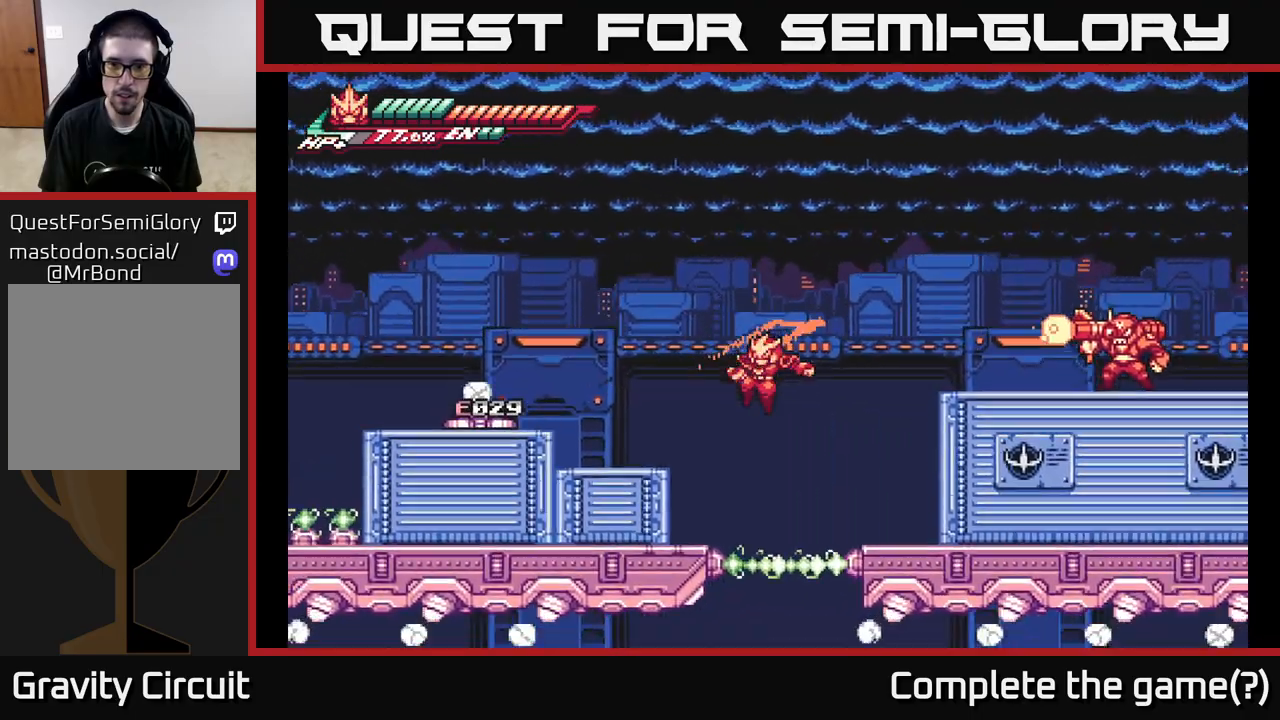
{"buttons": ["L2"], "left_stick": "right", "right_stick": "center", "events": [[283, "left_stick", "center"], [383, "L2", "down"], [433, "left_stick", "right"]]}
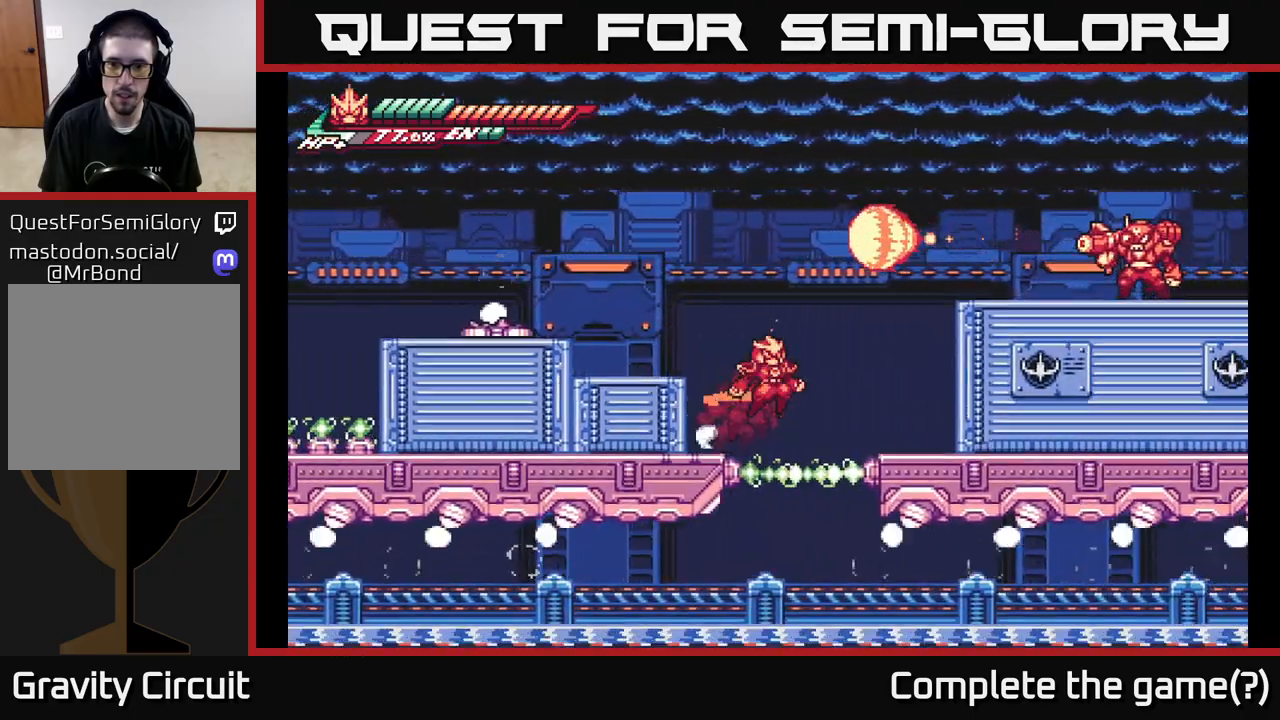
{"buttons": ["A", "L2"], "left_stick": "right", "right_stick": "center", "events": [[17, "A", "down"], [367, "A", "up"], [433, "A", "down"]]}
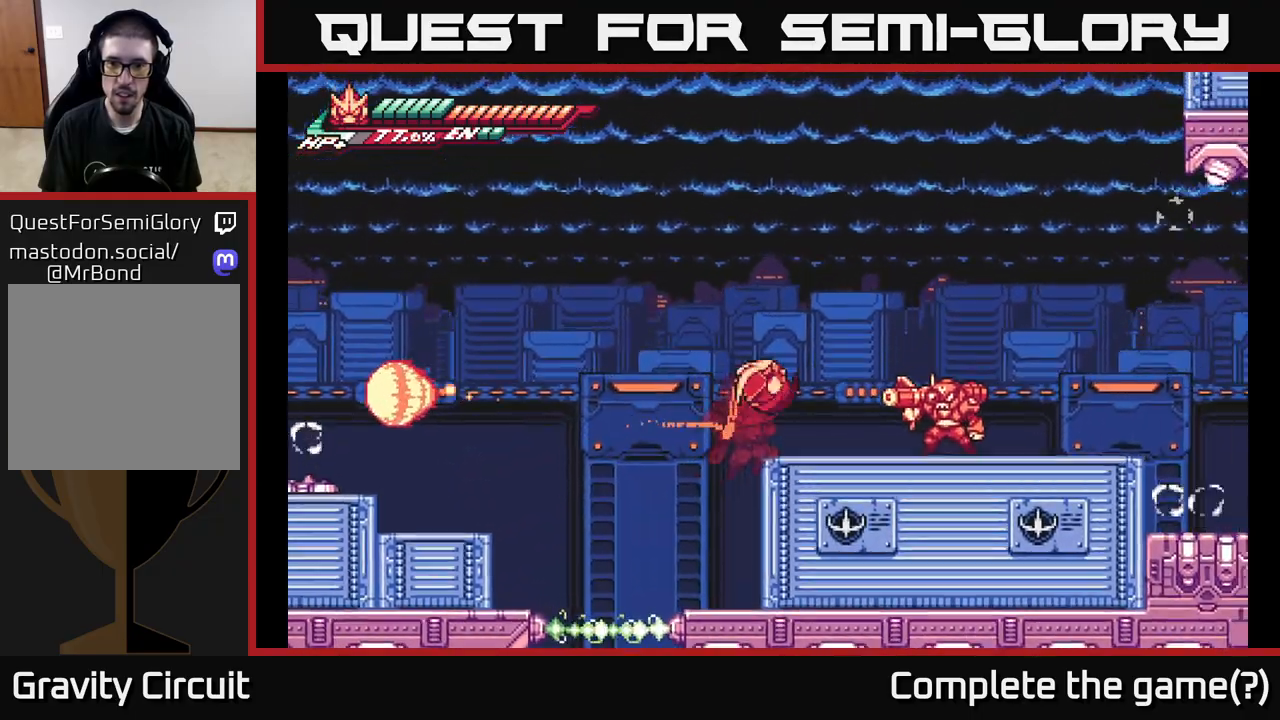
{"buttons": [], "left_stick": "center", "right_stick": "center", "events": [[83, "A", "up"], [117, "L2", "up"], [217, "X", "down"], [300, "X", "up"], [317, "left_stick", "center"], [400, "X", "down"], [500, "X", "up"]]}
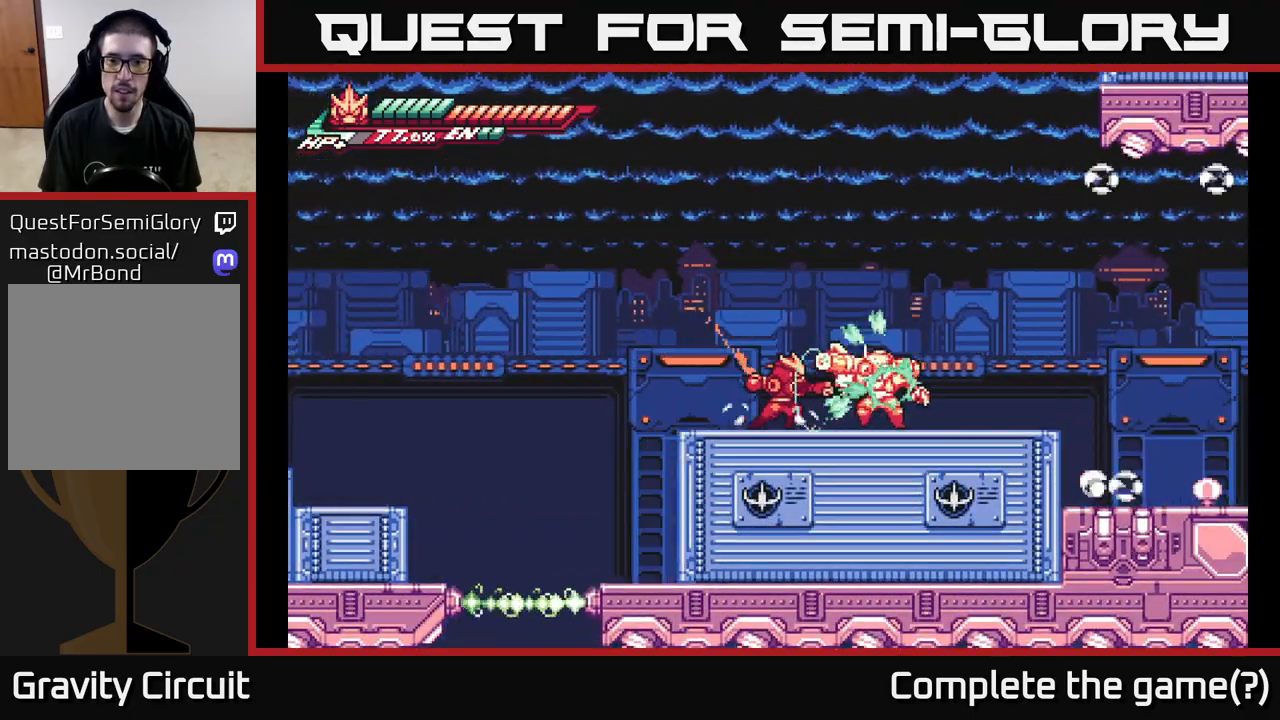
{"buttons": [], "left_stick": "down", "right_stick": "center", "events": [[117, "X", "down"], [250, "X", "up"], [250, "left_stick", "down"], [350, "X", "down"], [483, "X", "up"]]}
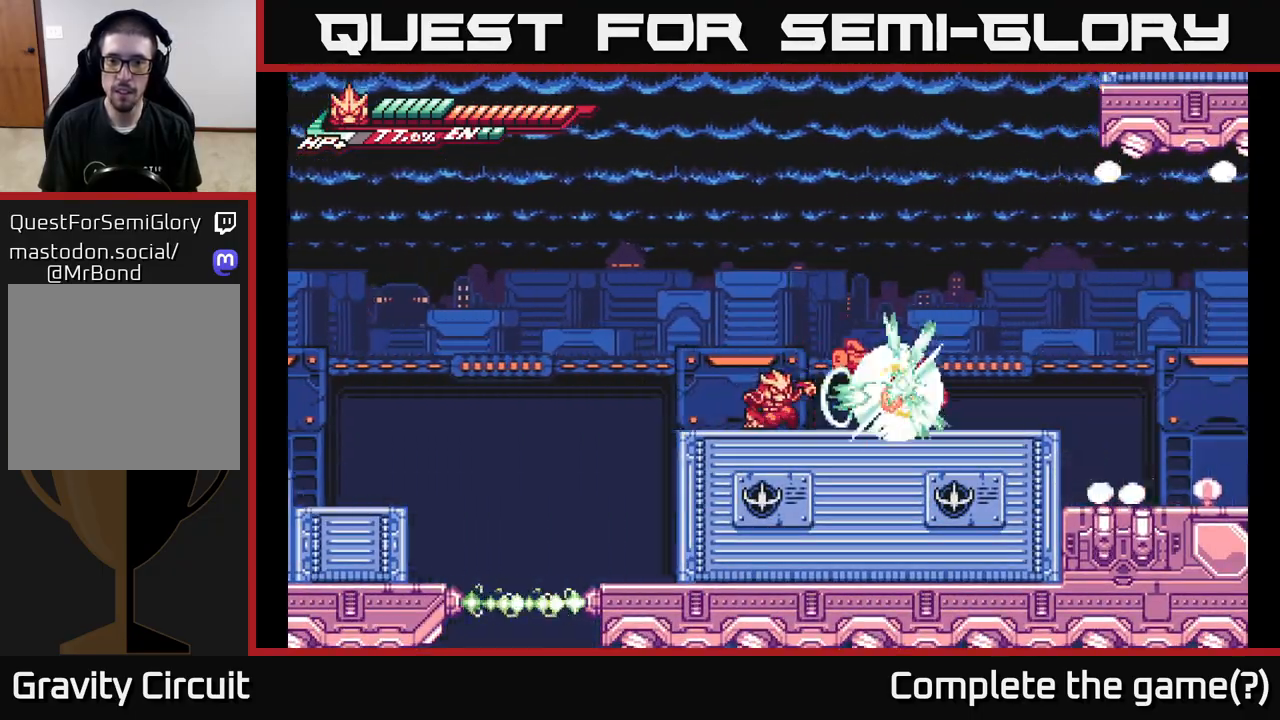
{"buttons": ["X"], "left_stick": "up-right", "right_stick": "center", "events": [[67, "X", "down"], [150, "left_stick", "up"], [183, "X", "up"], [283, "X", "down"], [417, "X", "up"], [467, "X", "down"], [467, "left_stick", "up-right"]]}
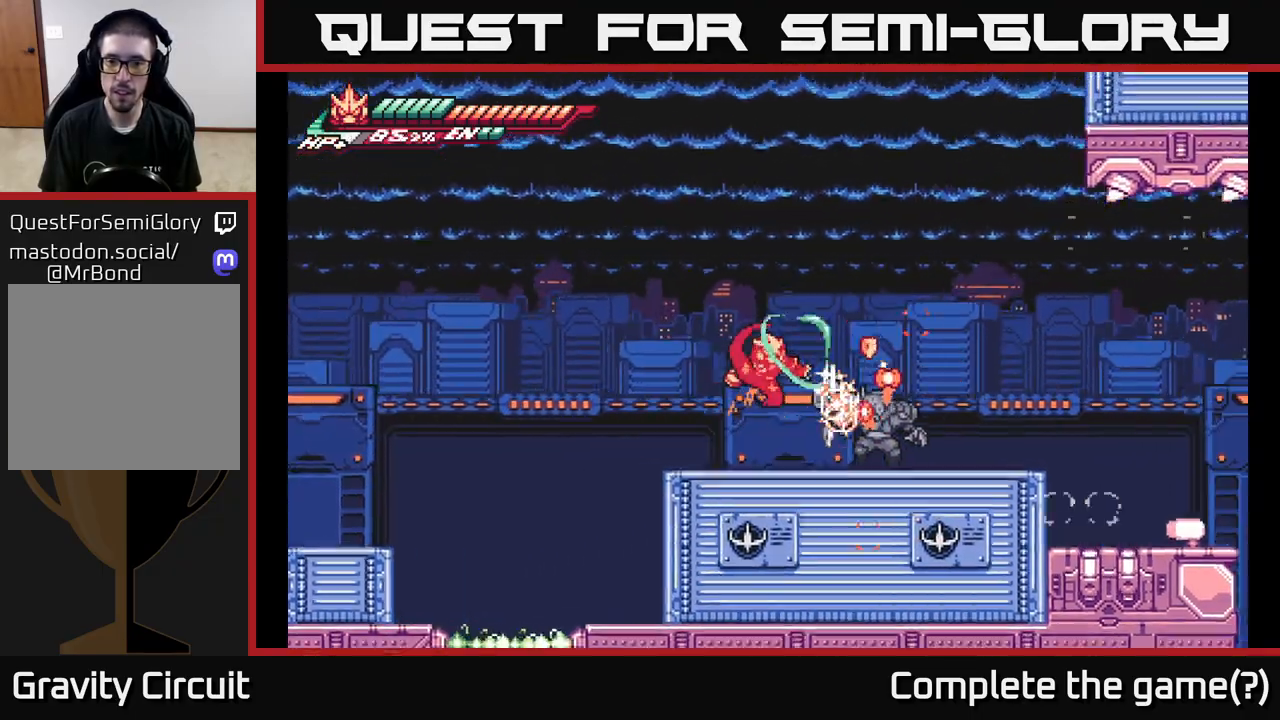
{"buttons": ["R2"], "left_stick": "right", "right_stick": "center", "events": [[100, "X", "up"], [167, "left_stick", "center"], [450, "left_stick", "right"], [467, "R2", "down"]]}
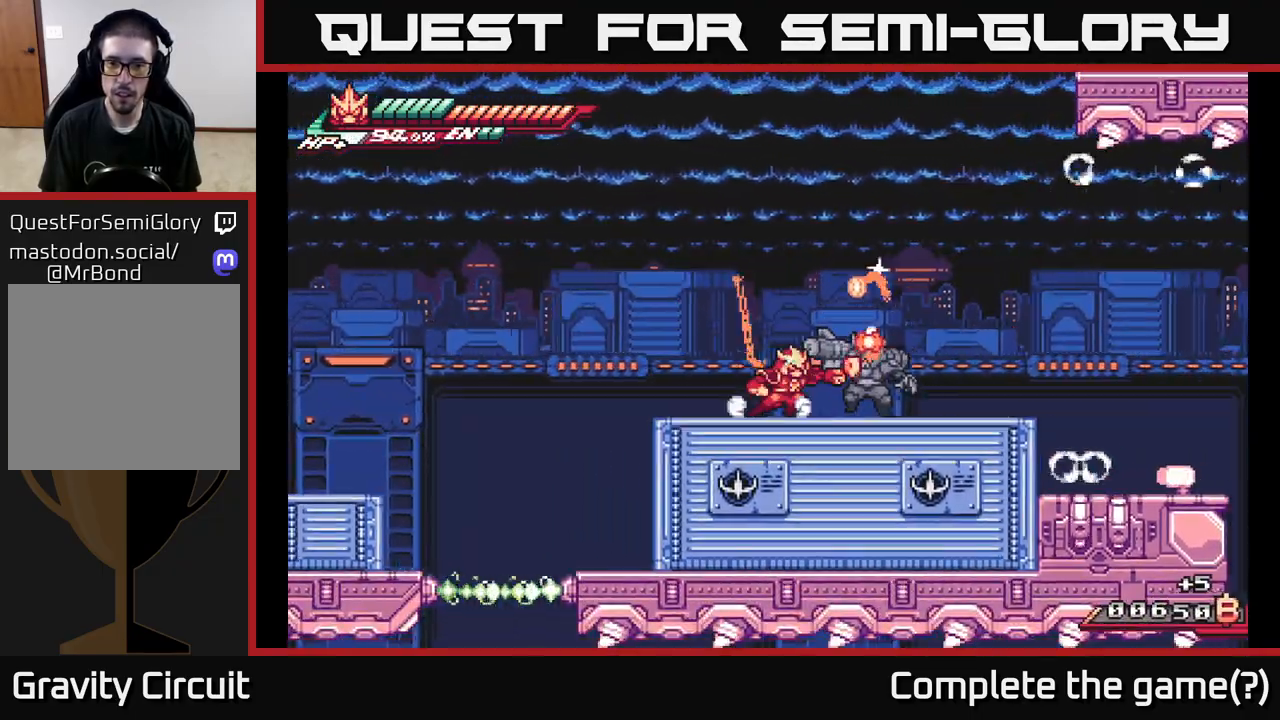
{"buttons": ["A", "X", "R2"], "left_stick": "up-right", "right_stick": "center", "events": [[233, "X", "down"], [350, "A", "down"], [433, "left_stick", "up-right"]]}
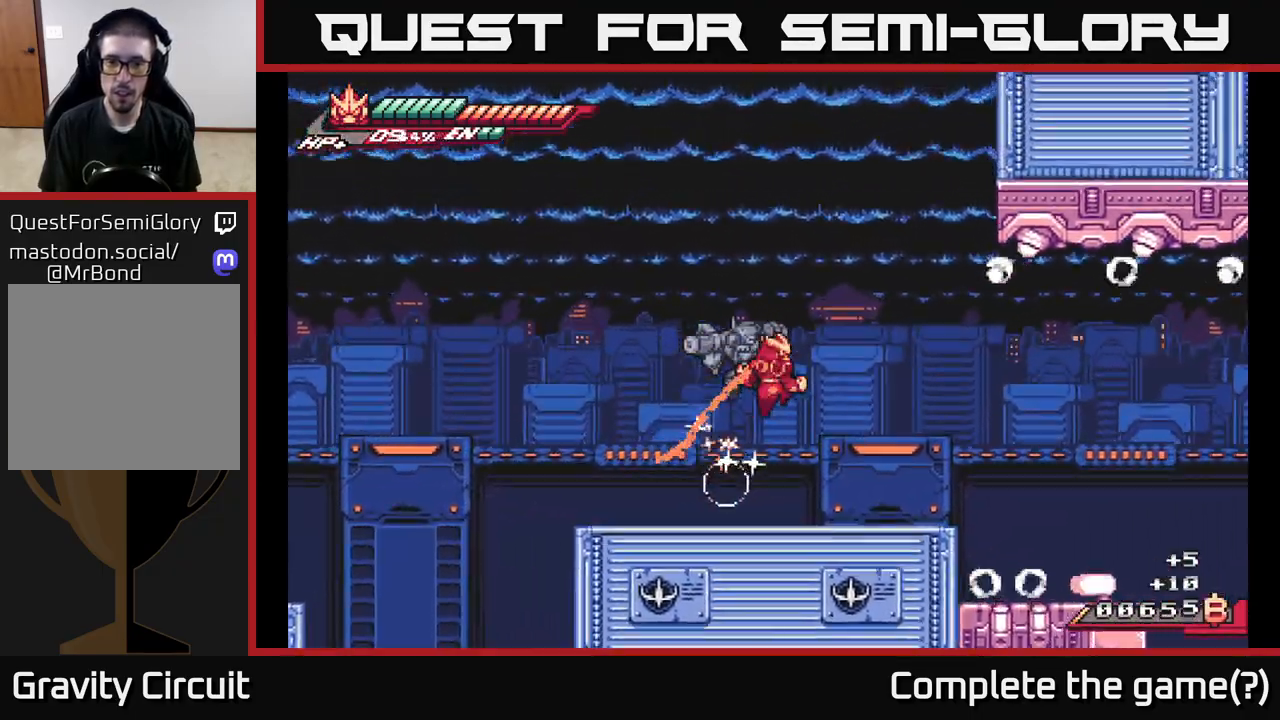
{"buttons": [], "left_stick": "down-left", "right_stick": "center", "events": [[33, "X", "up"], [100, "R2", "up"], [117, "X", "down"], [167, "A", "up"], [233, "X", "up"], [267, "left_stick", "right"], [367, "X", "down"], [417, "left_stick", "down-left"], [450, "X", "up"]]}
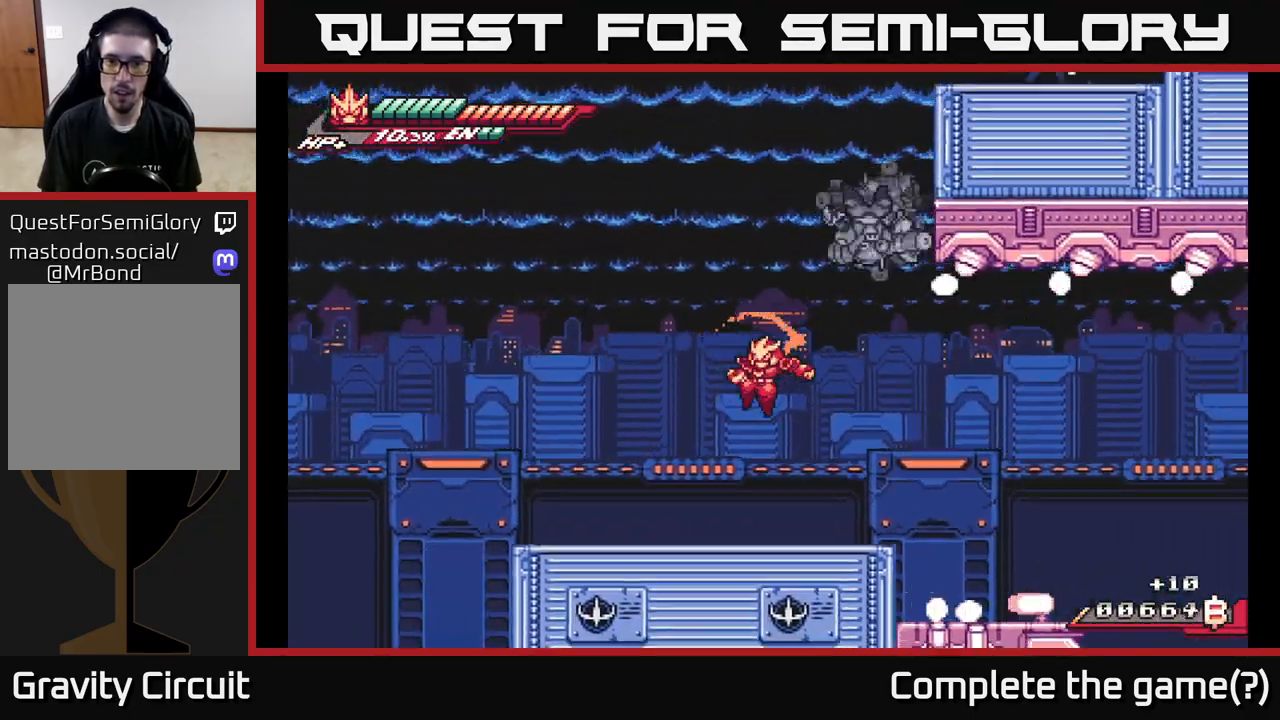
{"buttons": ["X"], "left_stick": "up", "right_stick": "center", "events": [[167, "left_stick", "center"], [300, "left_stick", "up"], [333, "X", "down"], [417, "X", "up"], [500, "X", "down"]]}
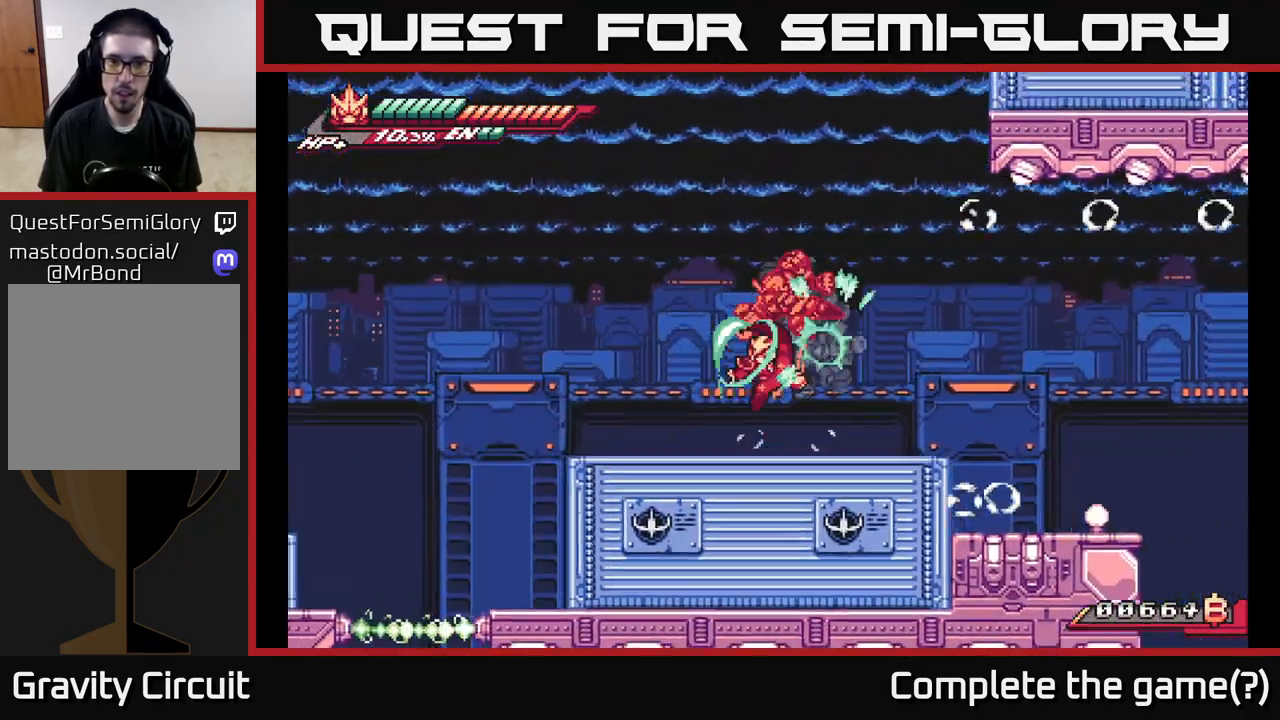
{"buttons": [], "left_stick": "up", "right_stick": "center", "events": [[83, "X", "up"], [167, "X", "down"], [283, "X", "up"], [350, "X", "down"], [467, "X", "up"]]}